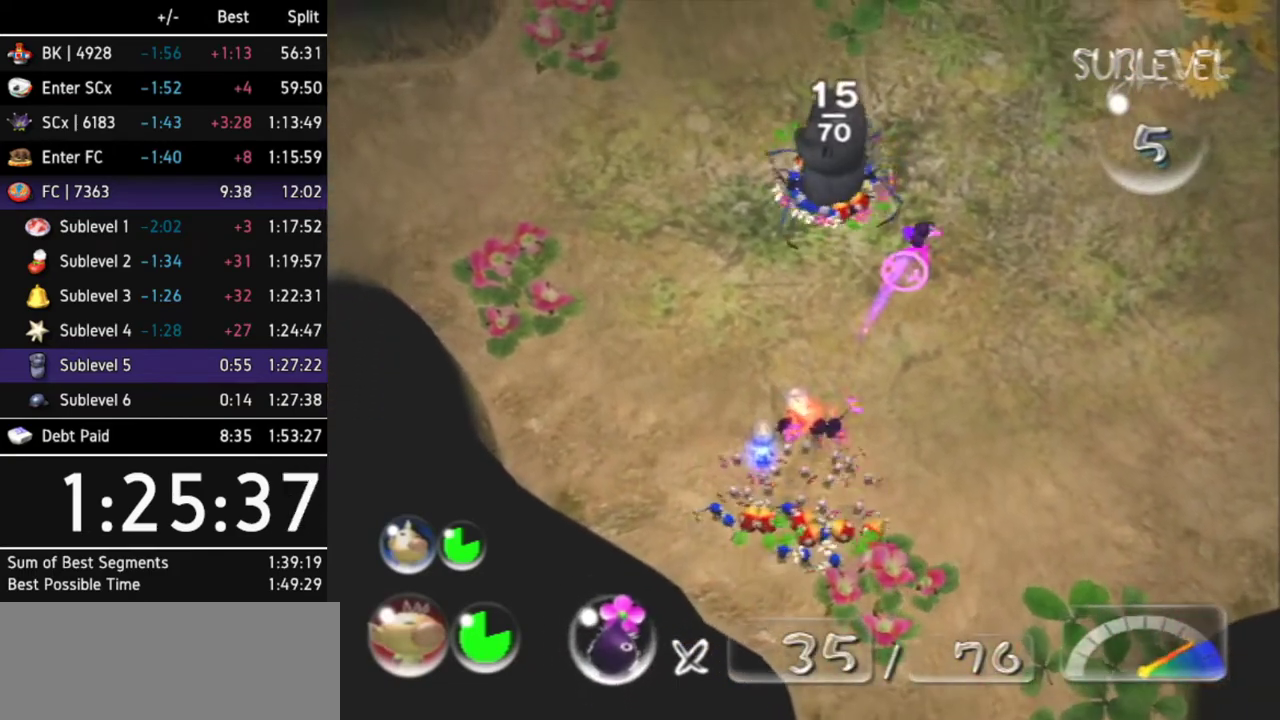
Gameplay with a controller (Nintendo layout); each line is a JSON object with the inputs held at the frame after it. Not read: L3 R3.
{"buttons": [], "left_stick": "center", "right_stick": "center"}
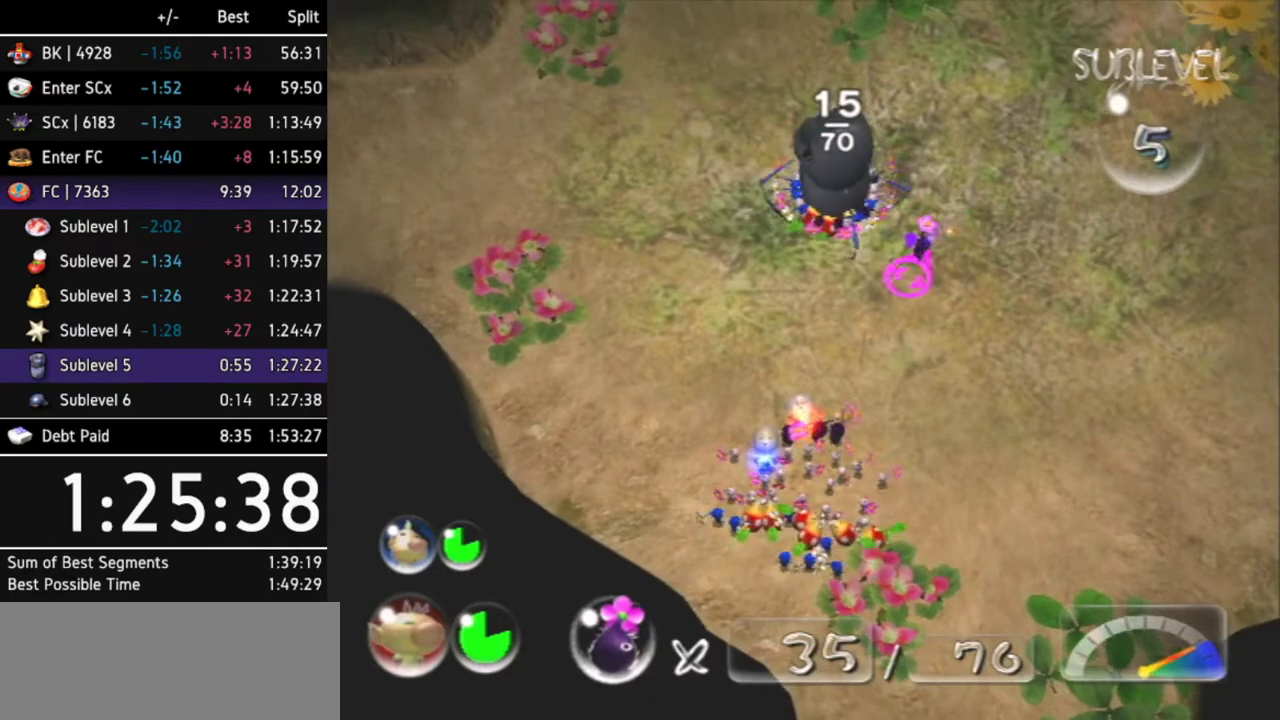
{"buttons": ["B"], "left_stick": "center", "right_stick": "center"}
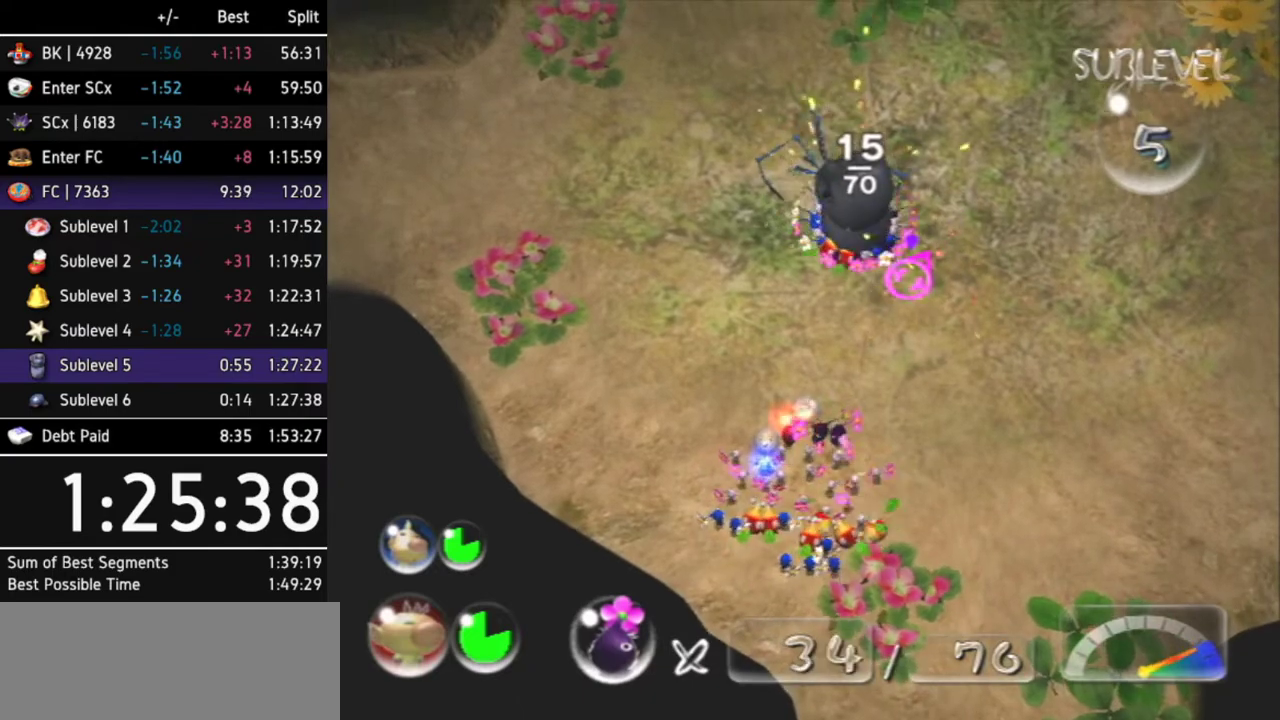
{"buttons": [], "left_stick": "center", "right_stick": "center"}
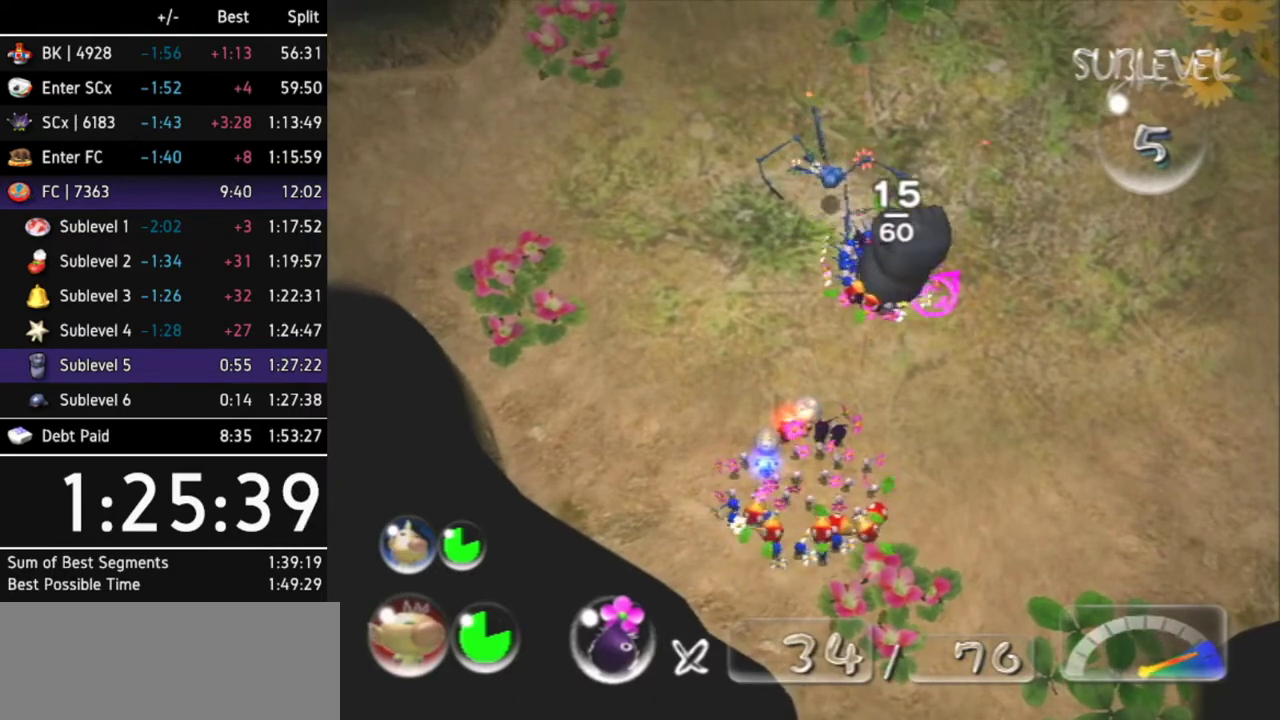
{"buttons": [], "left_stick": "up-right", "right_stick": "center"}
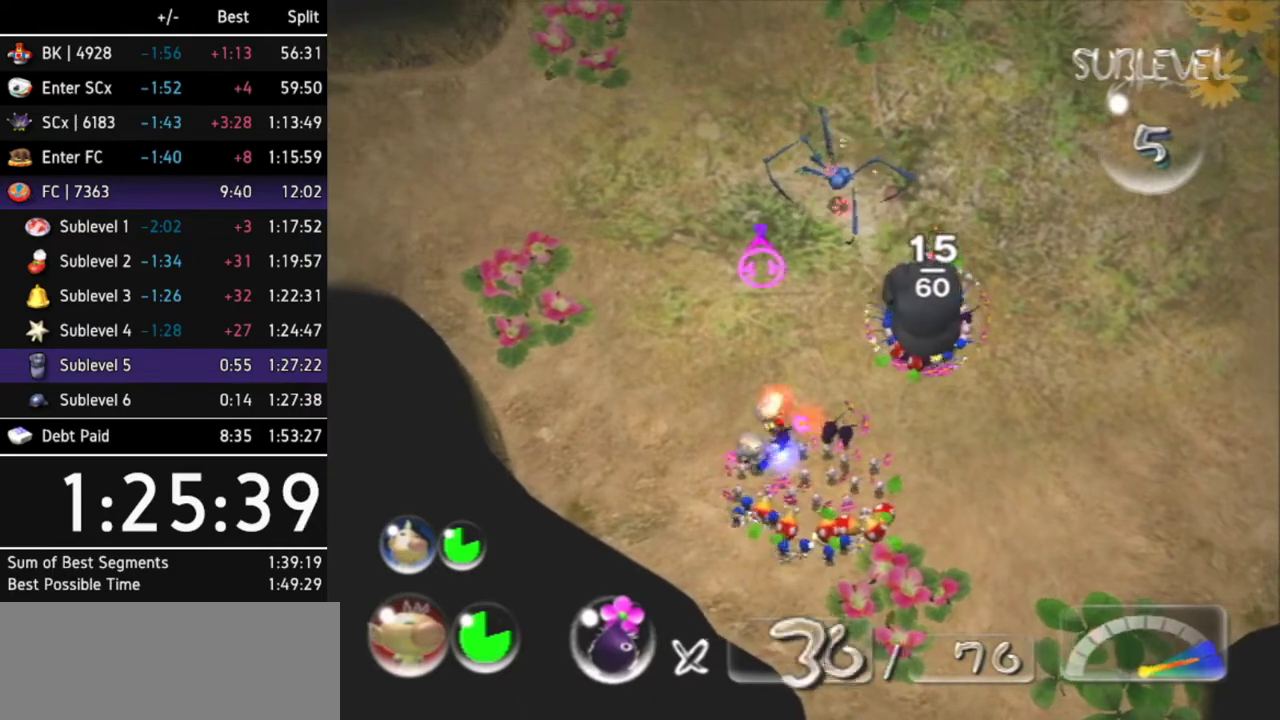
{"buttons": [], "left_stick": "down-right", "right_stick": "center"}
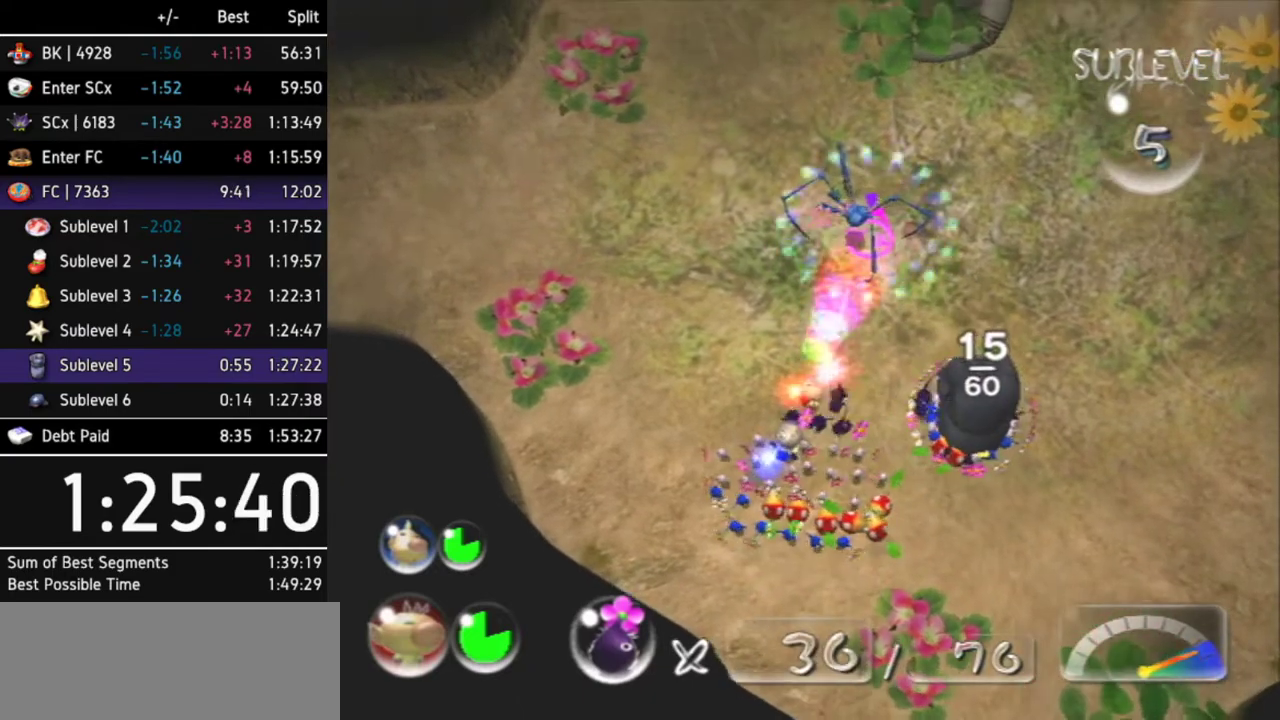
{"buttons": ["B"], "left_stick": "right", "right_stick": "center"}
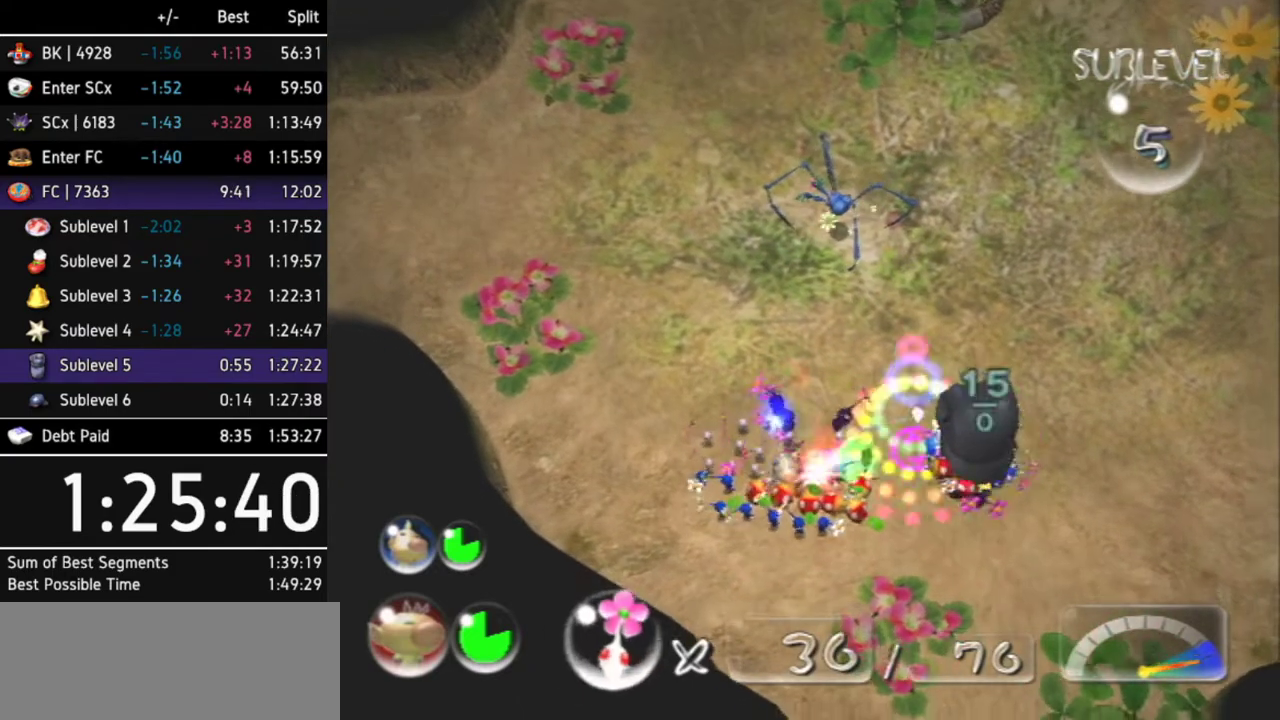
{"buttons": ["A"], "left_stick": "up-right", "right_stick": "center"}